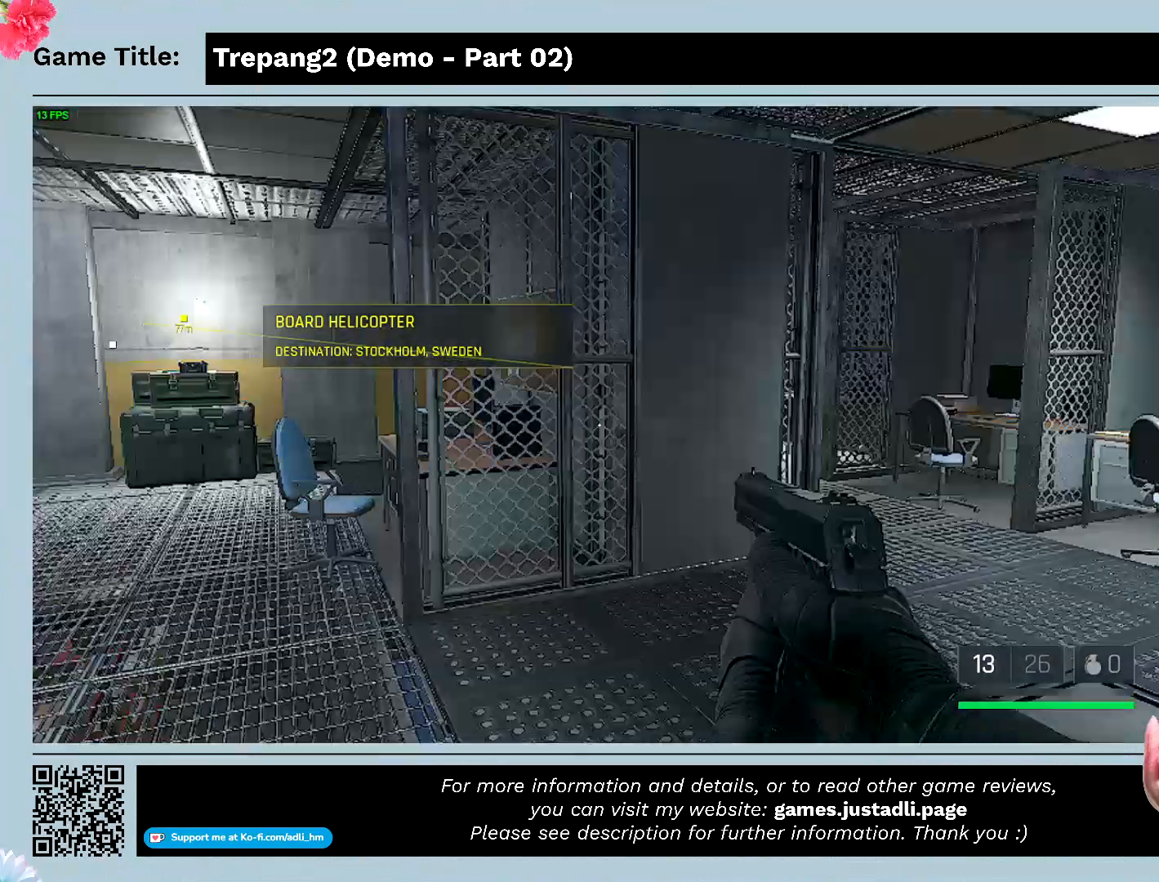
Gameplay with keyboard and mouse; each line is a JSON object with the keys and mouse buttons held at the frame after it. "events" lists presses ("down") and releases ("up") of "0", "1", "2", "3", "4", "5", "6", "7", "8", "9", "a", "alt", "b", "c", "caps_lock", "ctrl", "d", "down", "e", "escape", "f", "f1", "f2", "f3", "f4", "g", "h", "i", "j", "k", "l", "left", "m", "n", "o", "p", "q", "r", "return", "right", "s", "shift", "space", "t", "tab", "tilde", "u", "up", "v", "w", "x", "y", "z", "mouse_left", "mouse_wheel" and "mouse_right" between this image and that frame as [ms after this image, input, new state], when the widget could be followed in between. "mouse_left", "mouse_wheel", "mouse_right" = the "left", "wheel", "right" buttons of the "mouse" list. No other keys are recorded. "wheel" means that the mouse wheel is clicked or scrolled. Mouse movement is not recorded.
{"keys": ["w"], "mouse": [], "events": []}
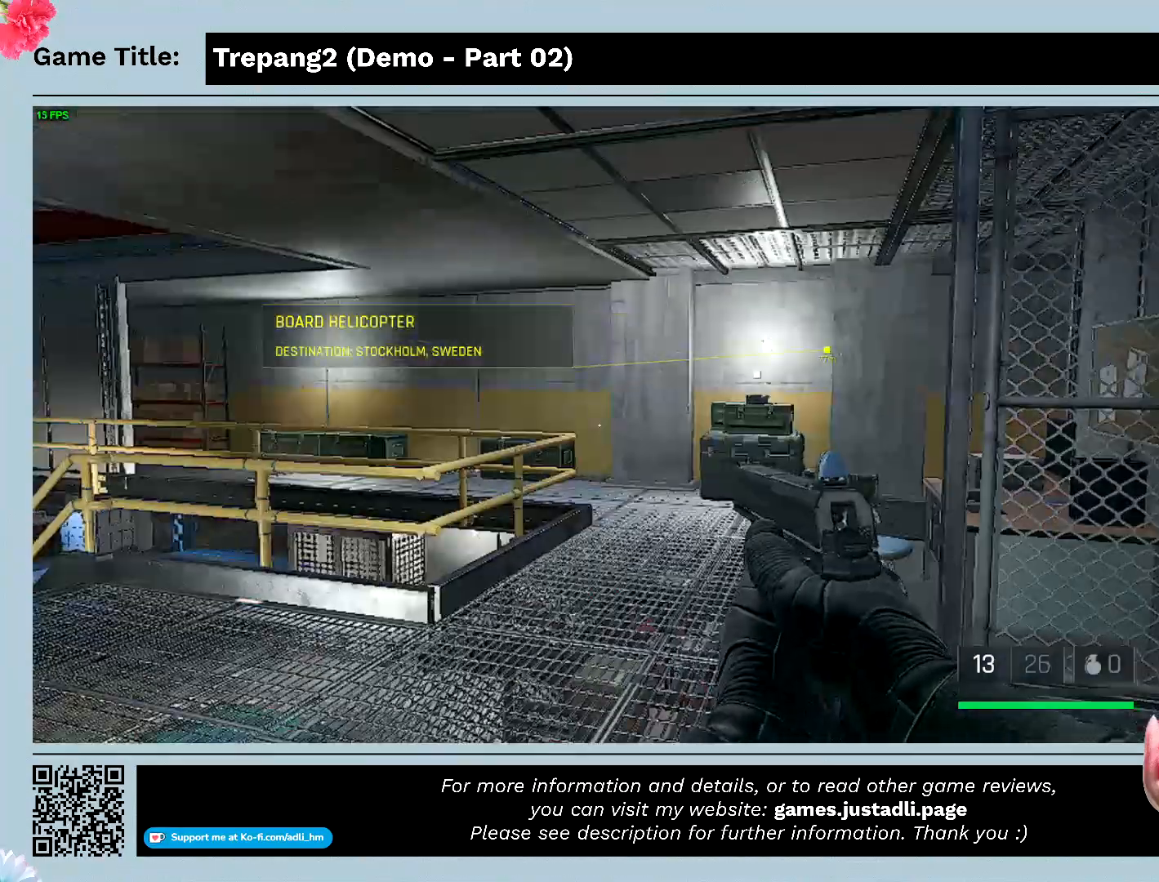
{"keys": ["w"], "mouse": [], "events": []}
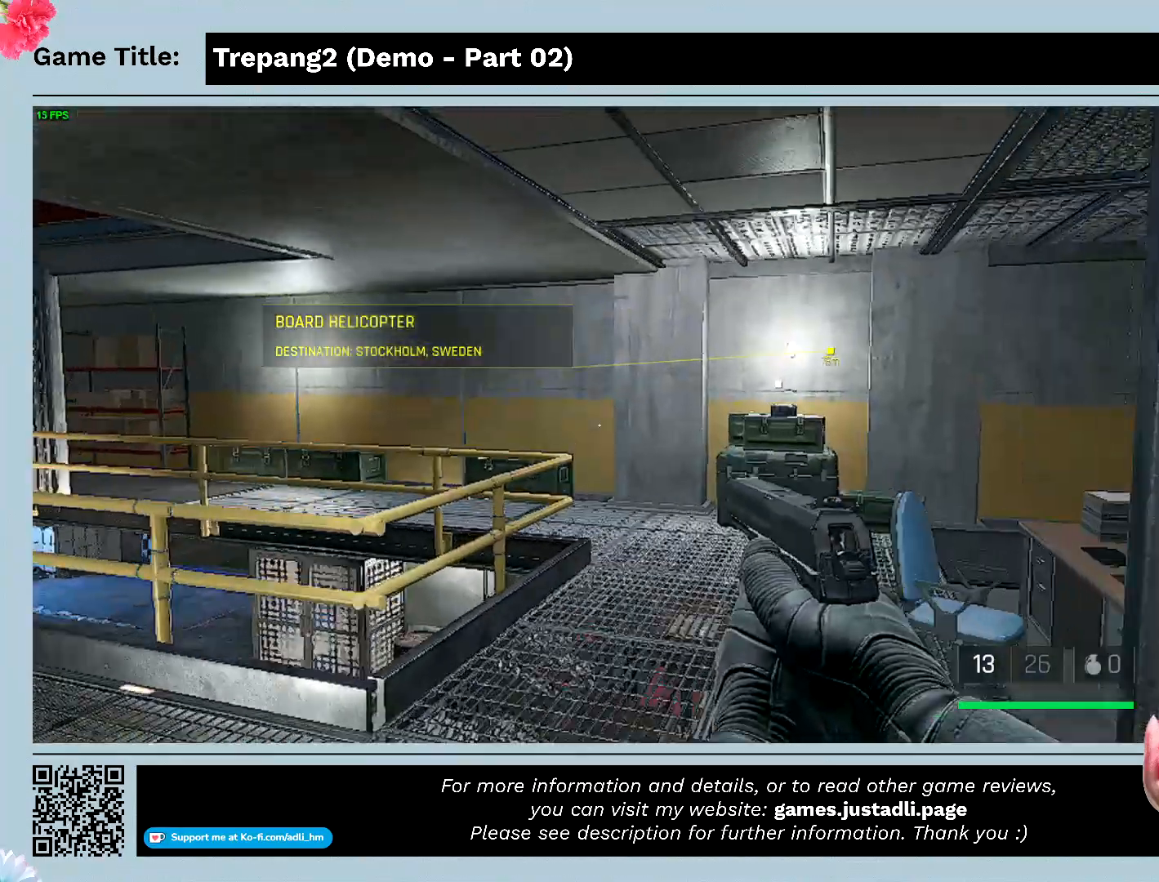
{"keys": ["w"], "mouse": [], "events": []}
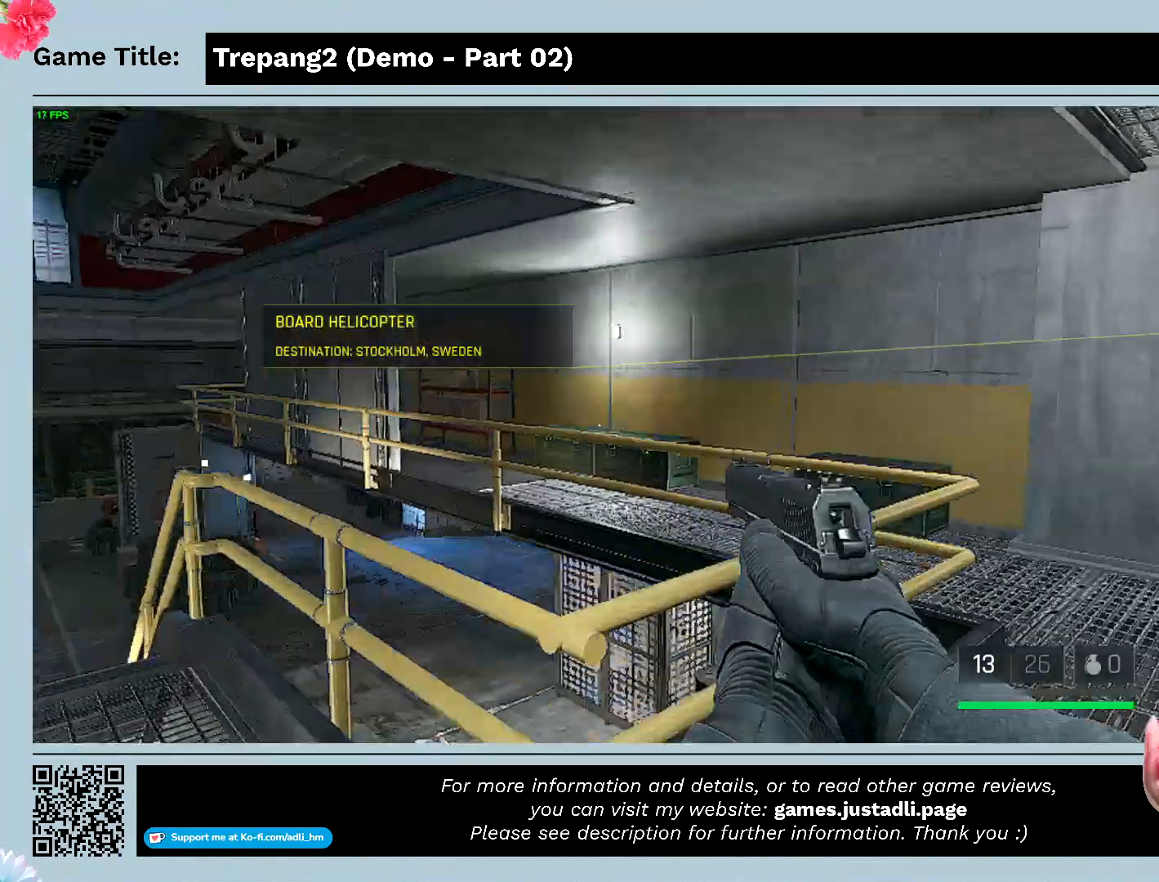
{"keys": ["space", "w"], "mouse": [], "events": [[67, "space", "down"]]}
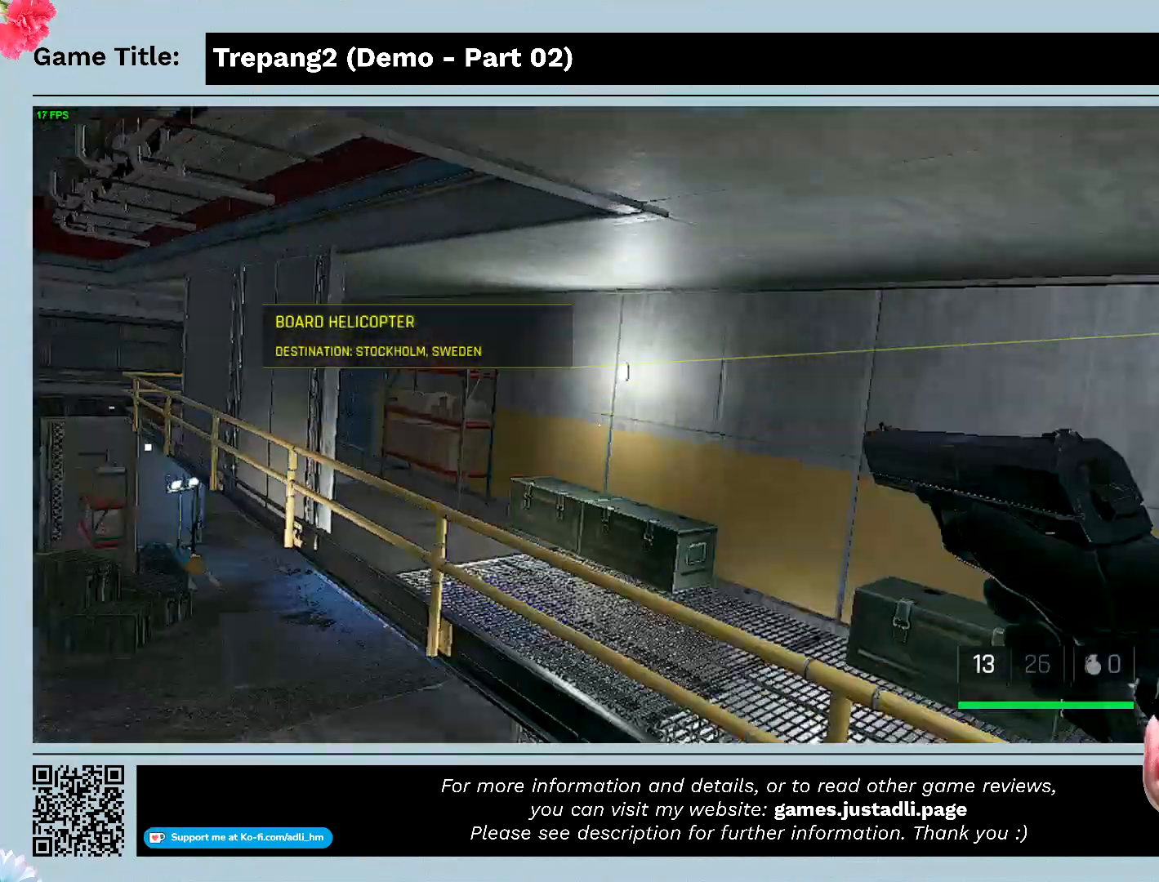
{"keys": ["w"], "mouse": [], "events": [[267, "space", "up"]]}
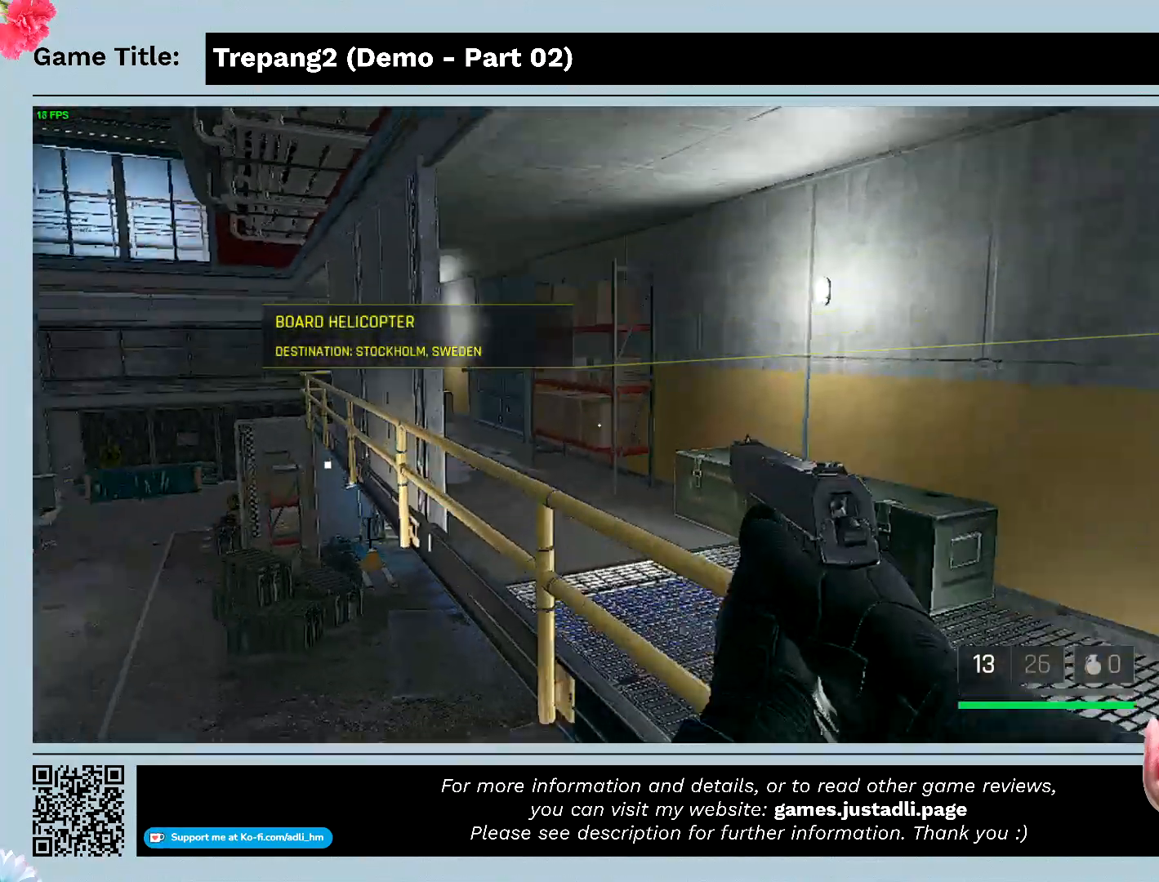
{"keys": [], "mouse": [], "events": [[433, "w", "up"]]}
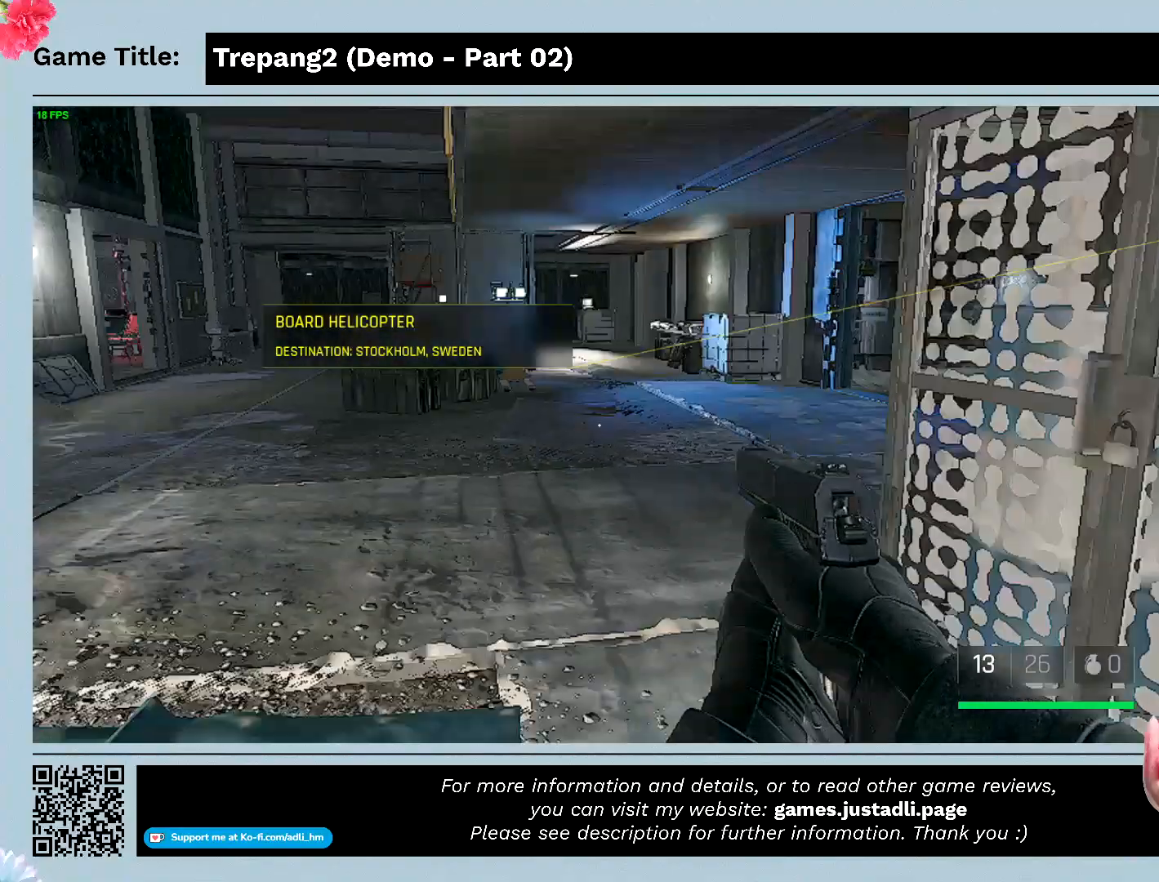
{"keys": ["w"], "mouse": [], "events": [[167, "w", "down"]]}
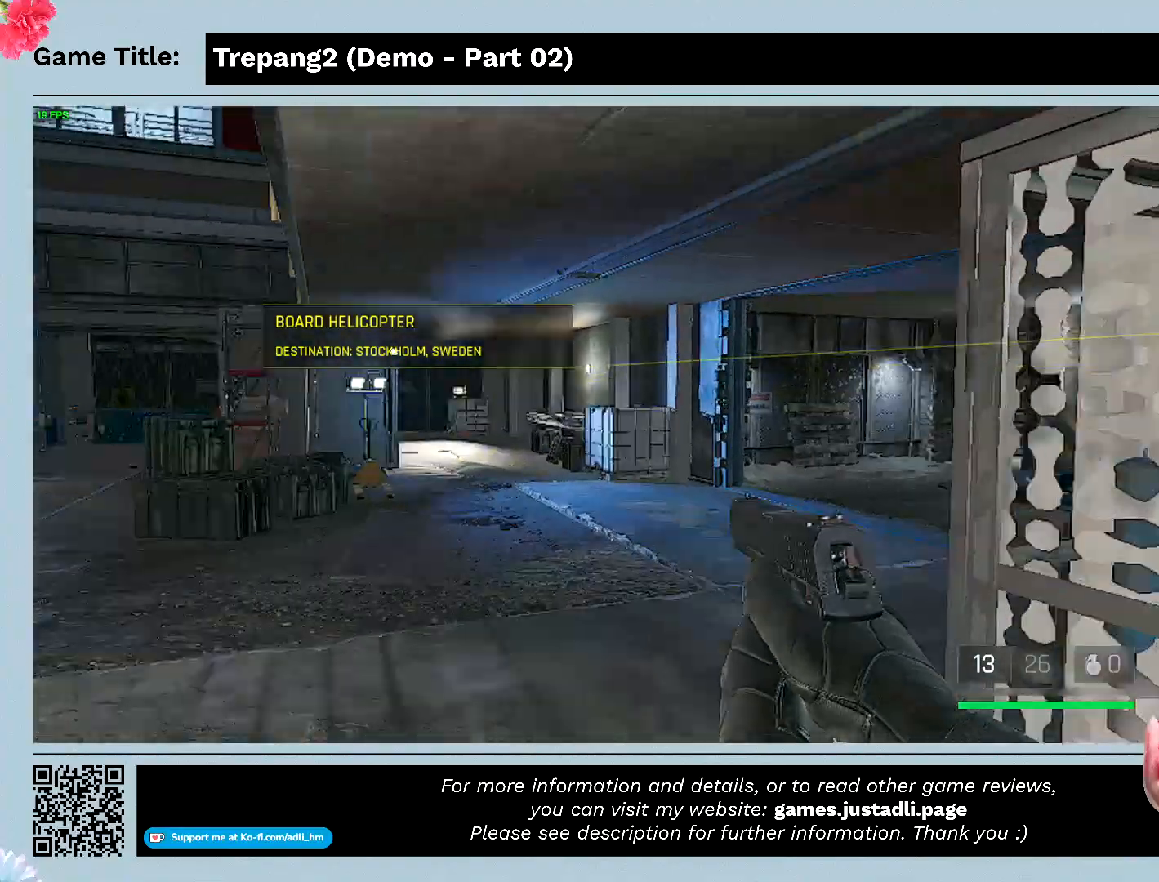
{"keys": ["w"], "mouse": [], "events": []}
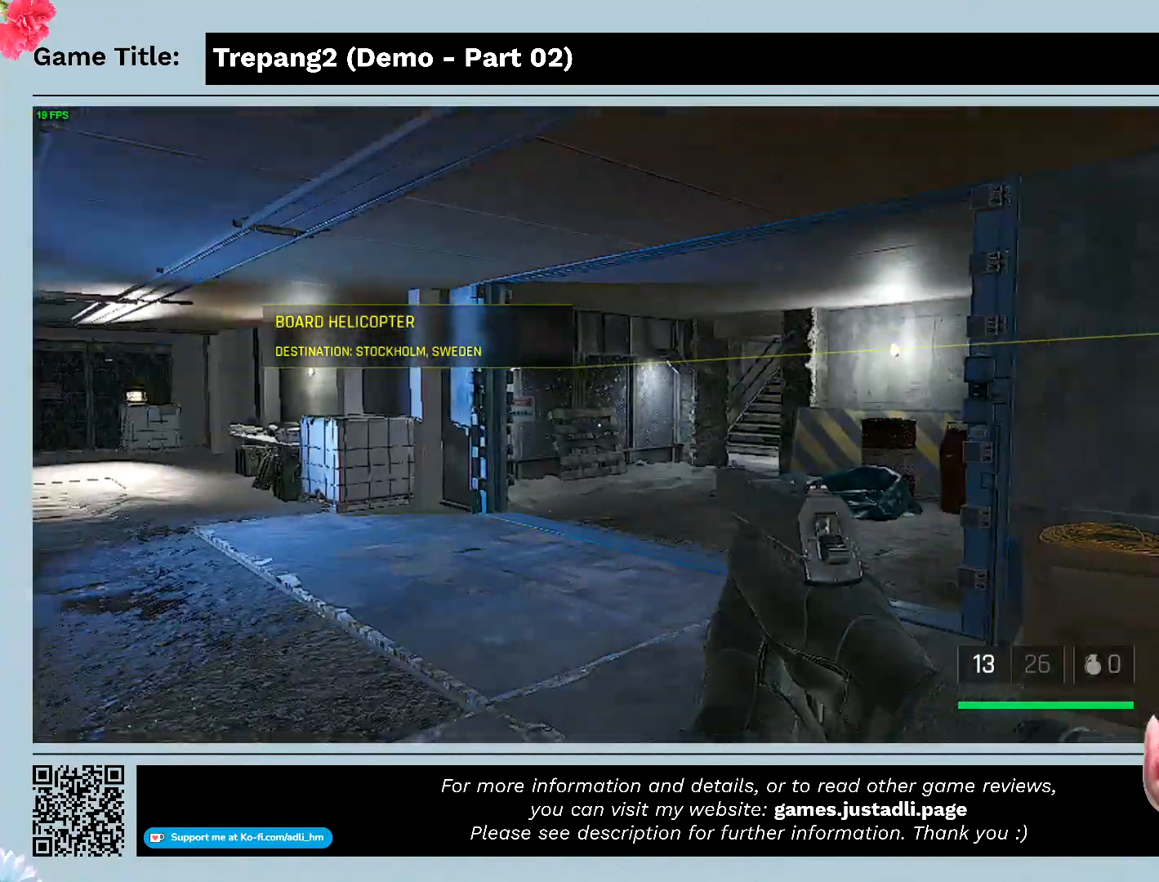
{"keys": ["w"], "mouse": [], "events": []}
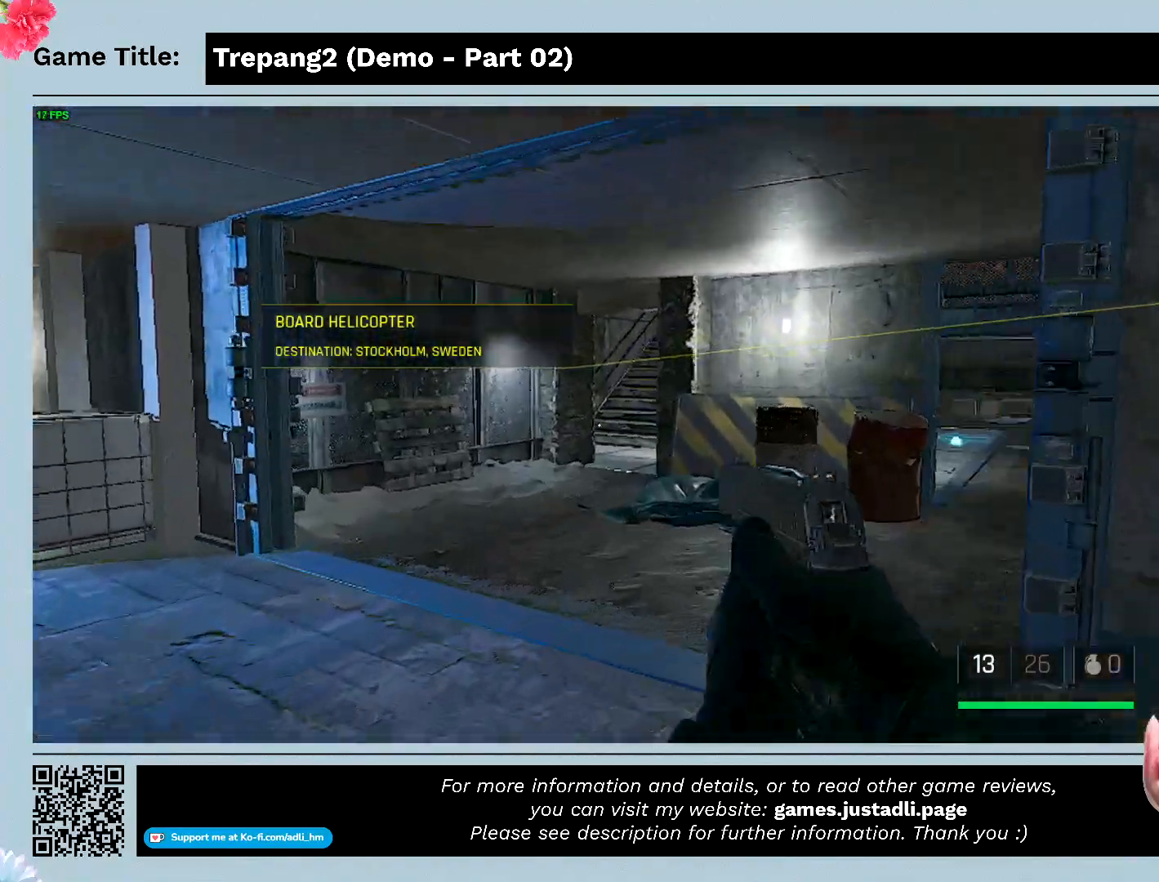
{"keys": ["w"], "mouse": [], "events": []}
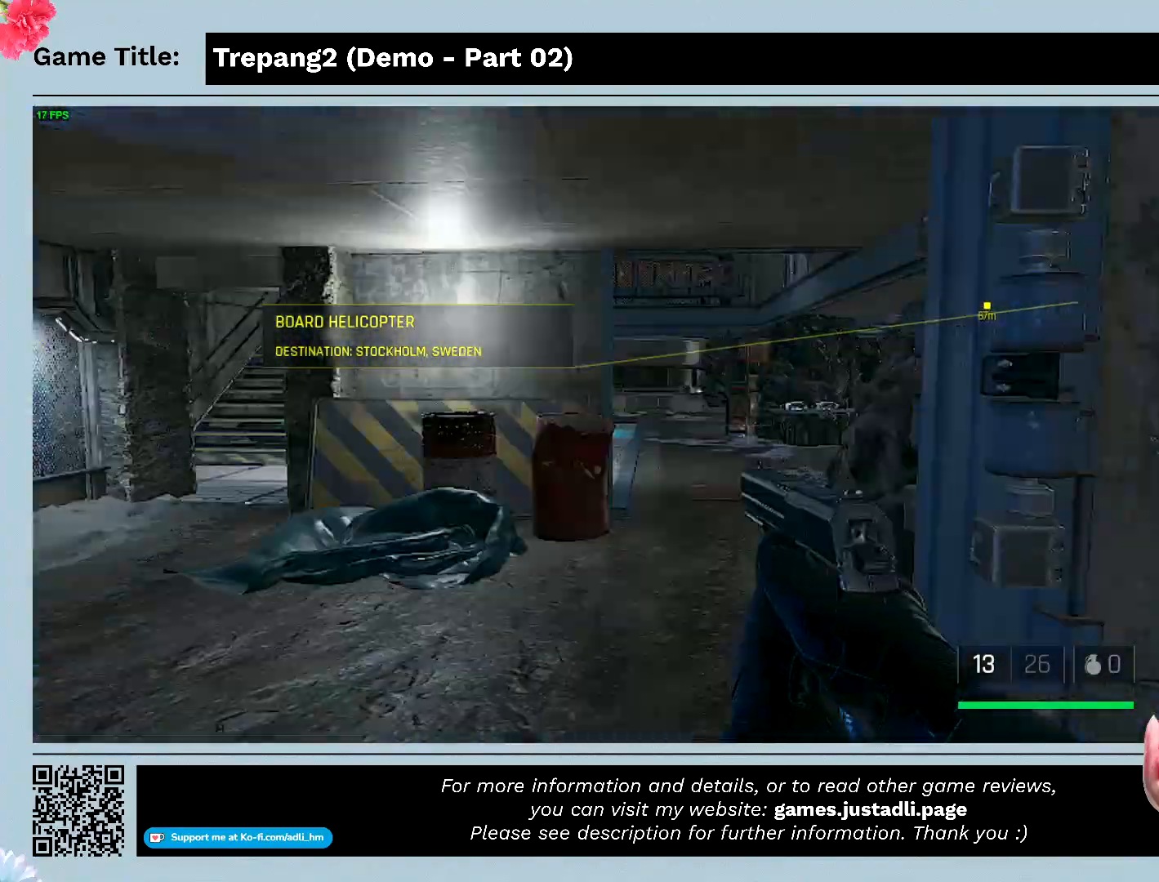
{"keys": ["w"], "mouse": [], "events": []}
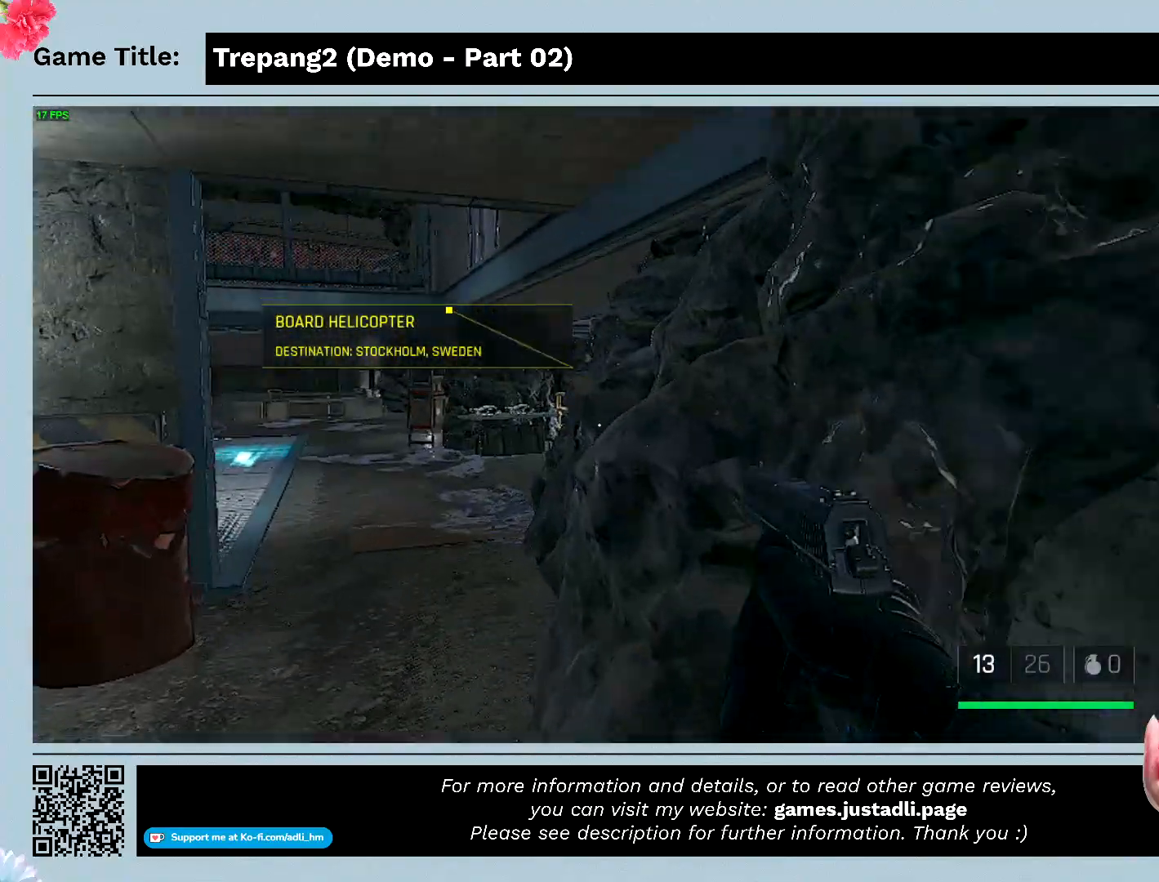
{"keys": ["w"], "mouse": [], "events": []}
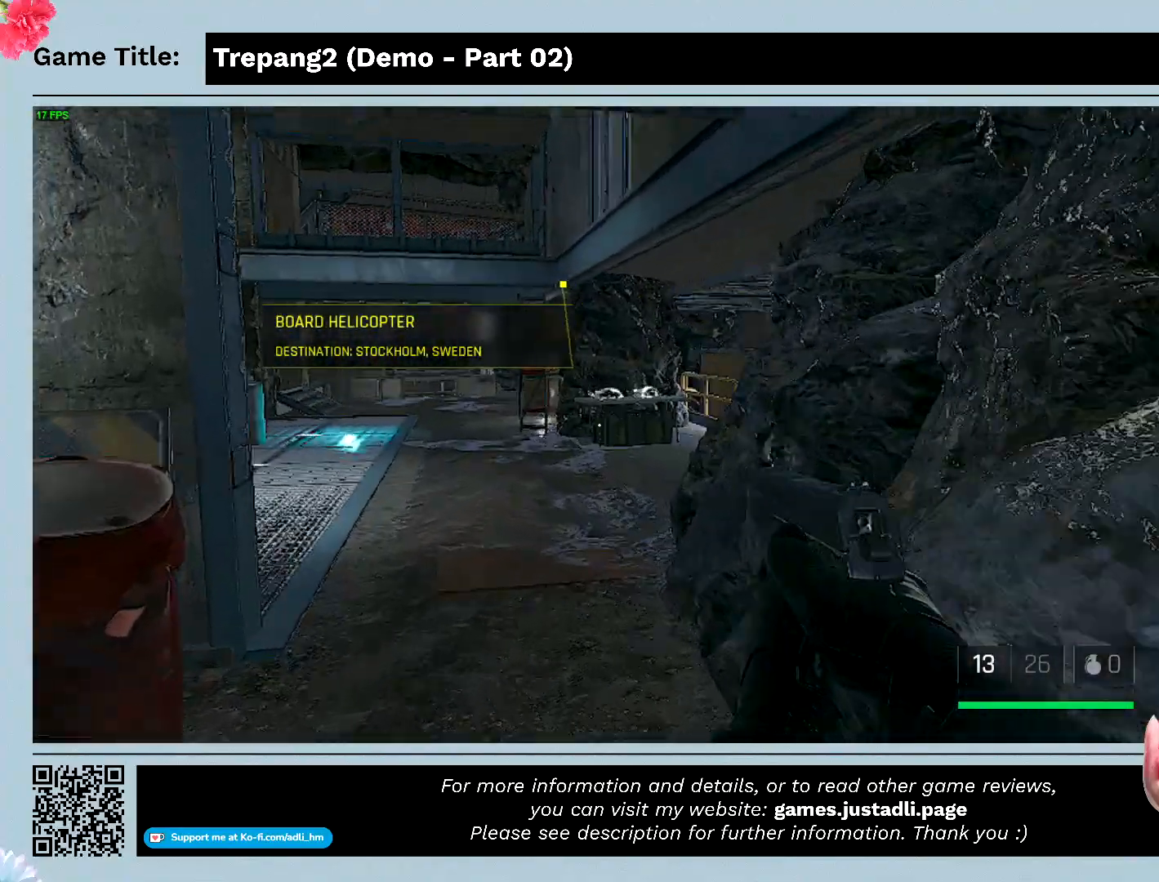
{"keys": ["w"], "mouse": [], "events": []}
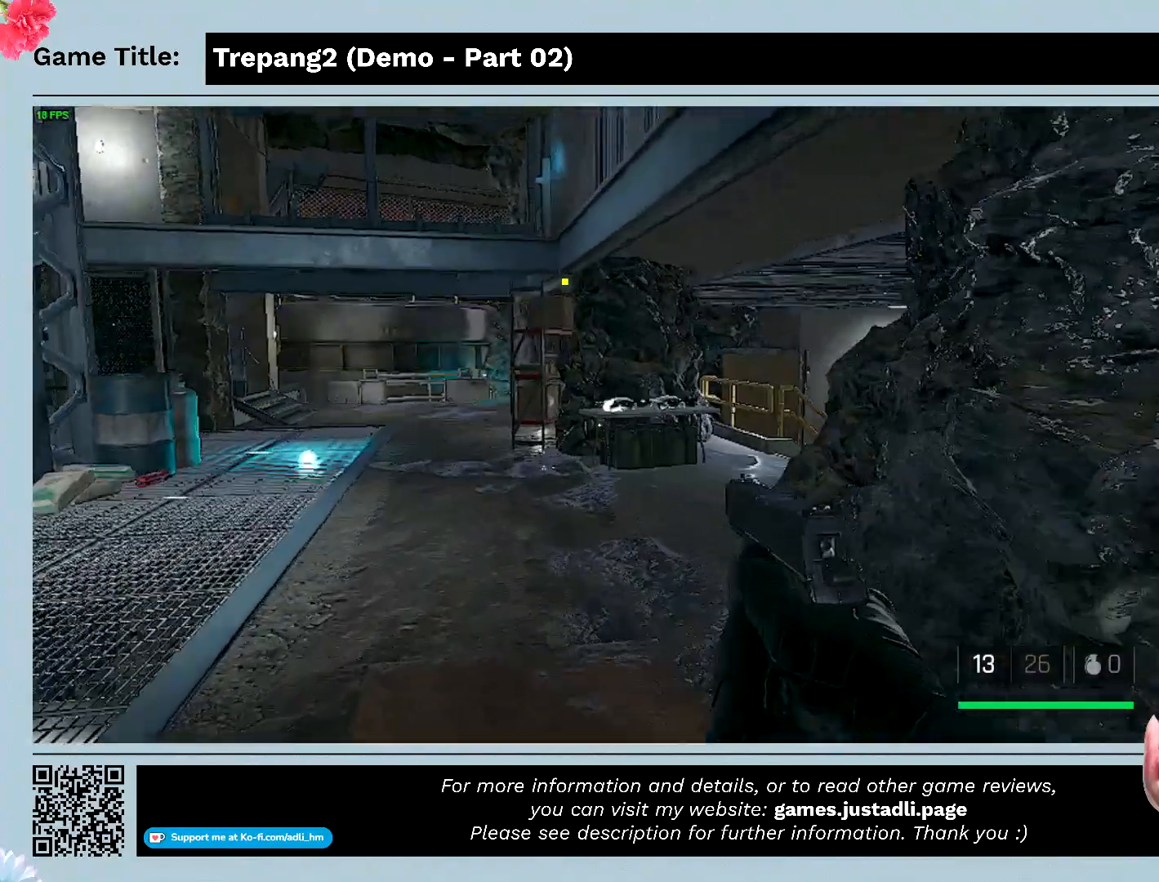
{"keys": ["w"], "mouse": [], "events": []}
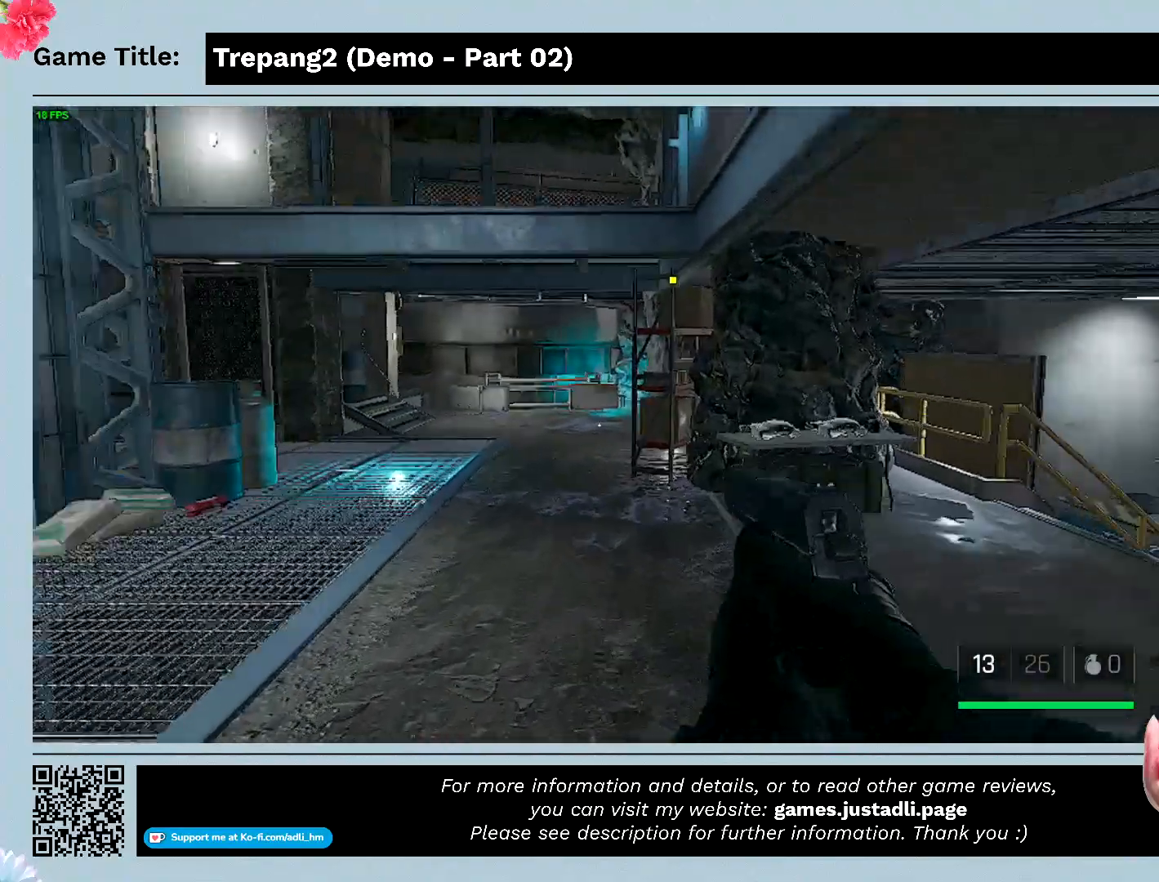
{"keys": ["w"], "mouse": [], "events": []}
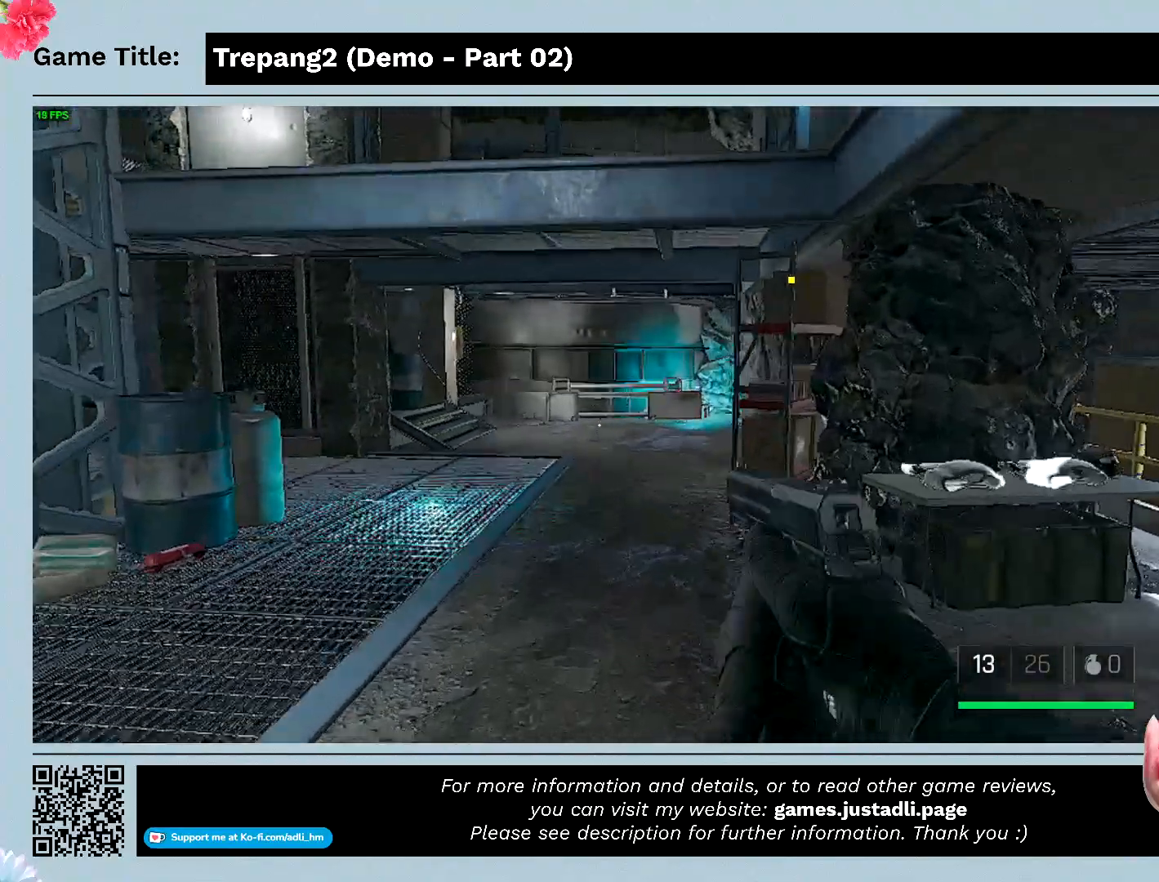
{"keys": ["w"], "mouse": [], "events": []}
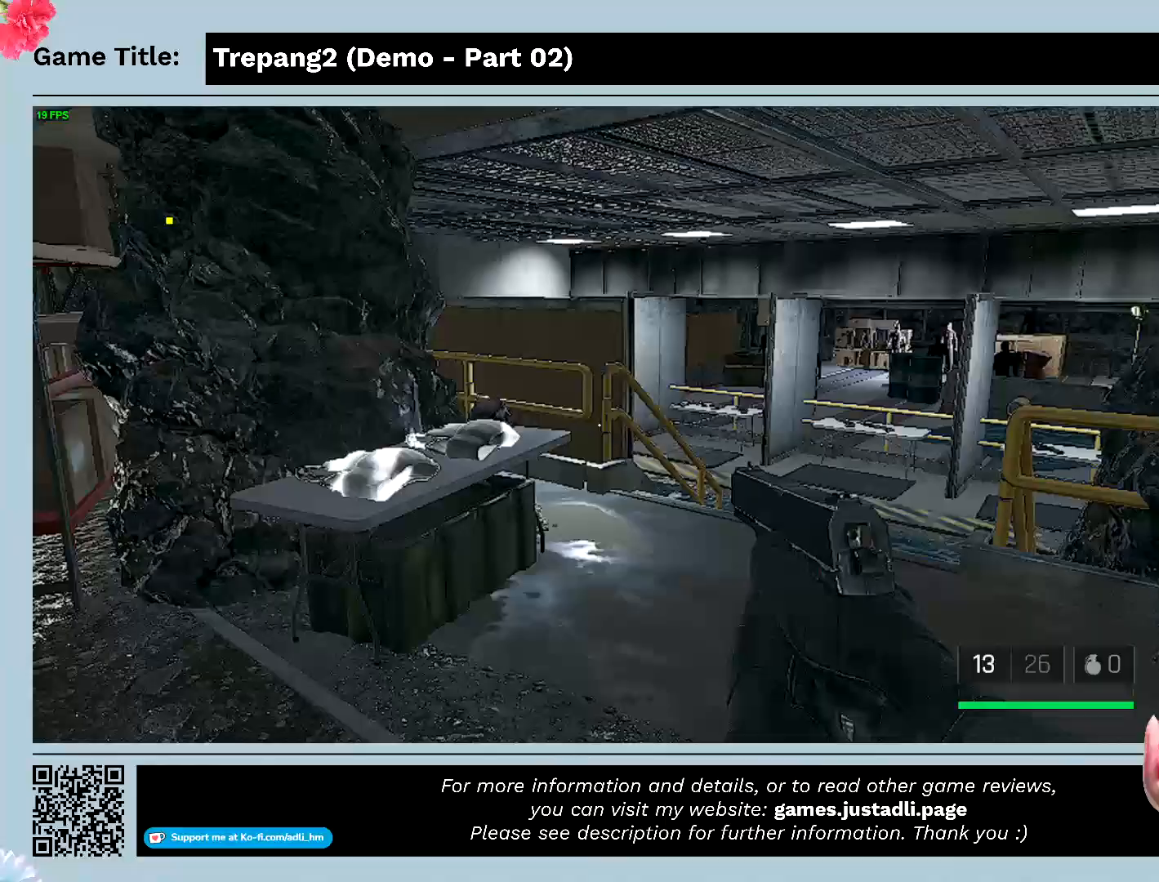
{"keys": ["w"], "mouse": [], "events": []}
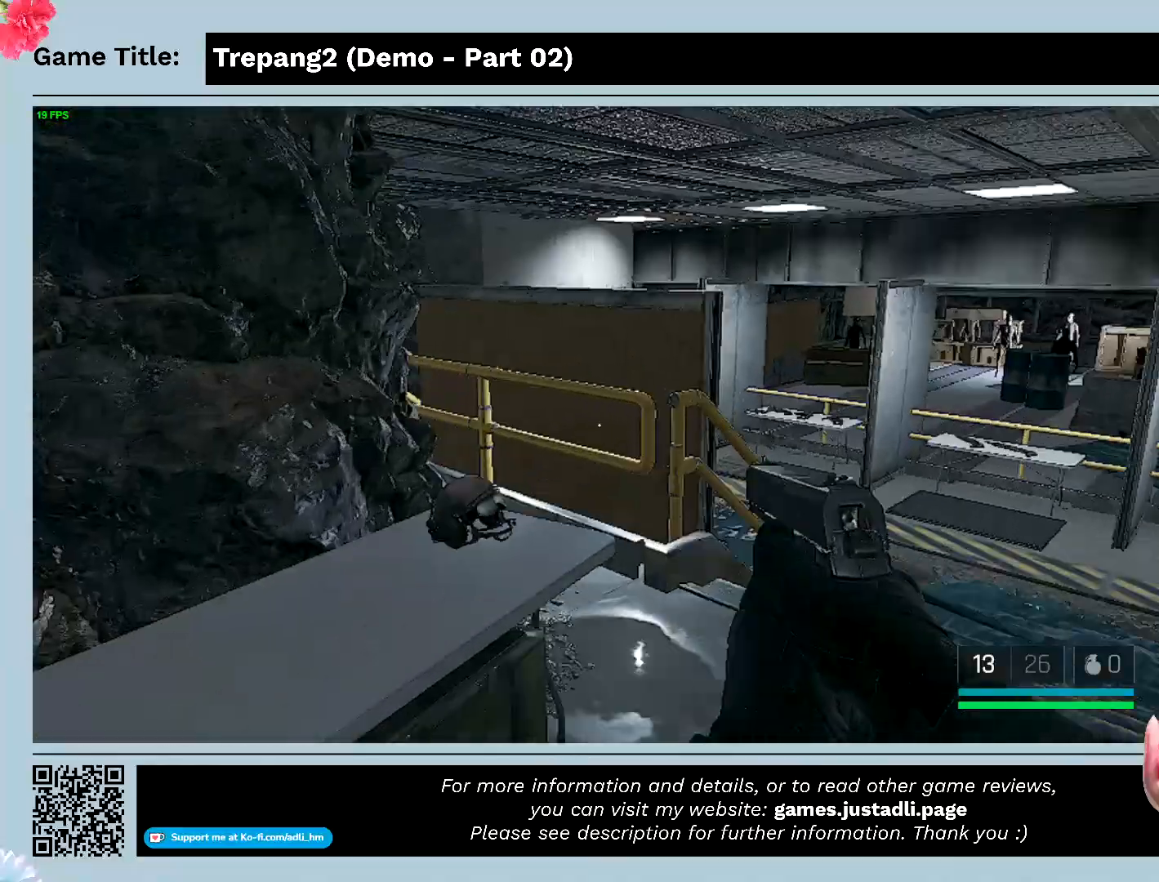
{"keys": ["w"], "mouse": [], "events": []}
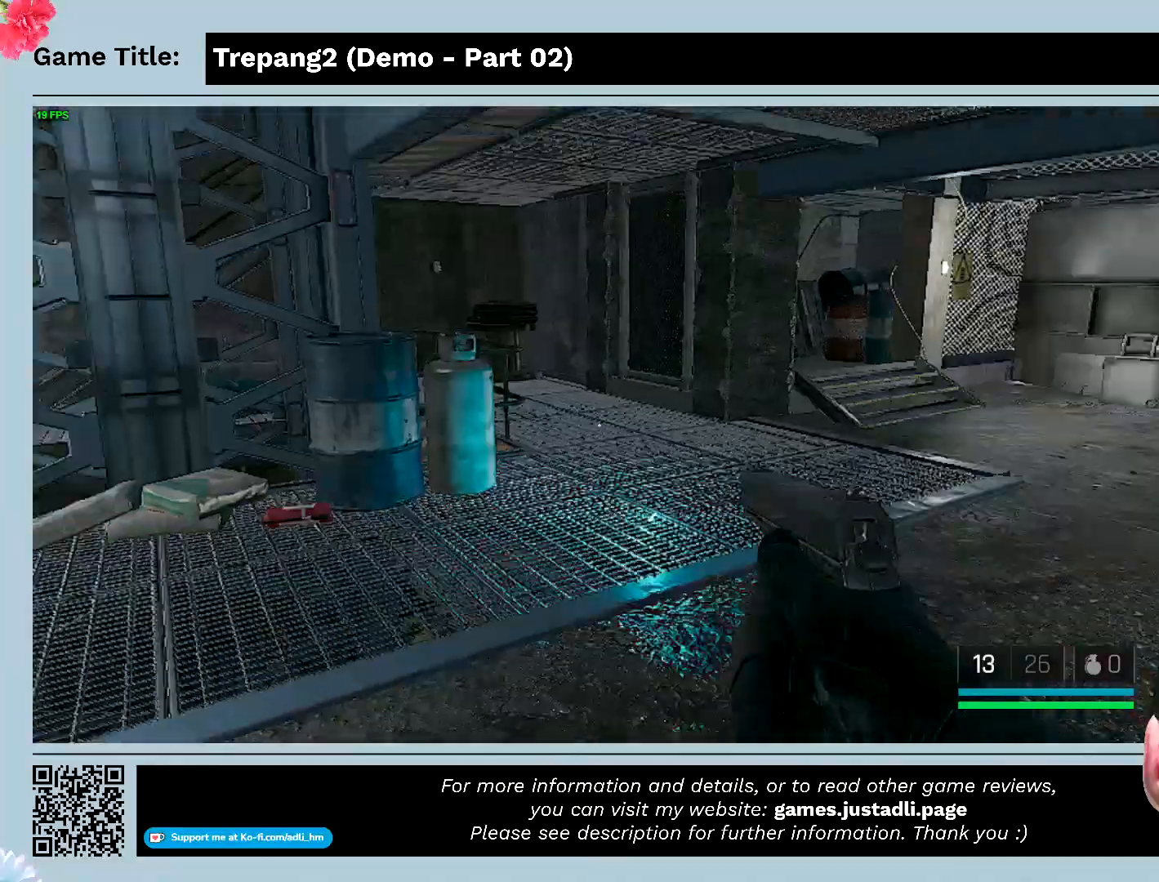
{"keys": ["w"], "mouse": [], "events": []}
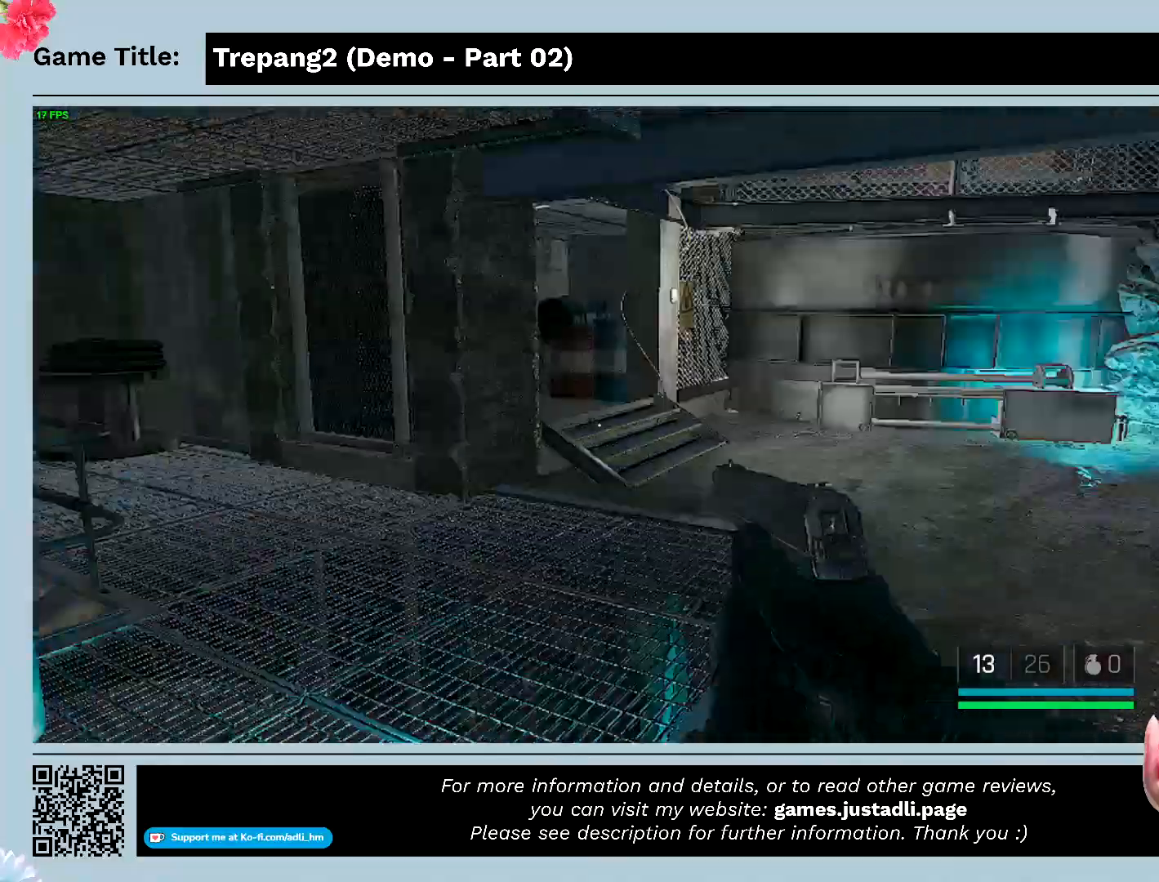
{"keys": ["w"], "mouse": [], "events": []}
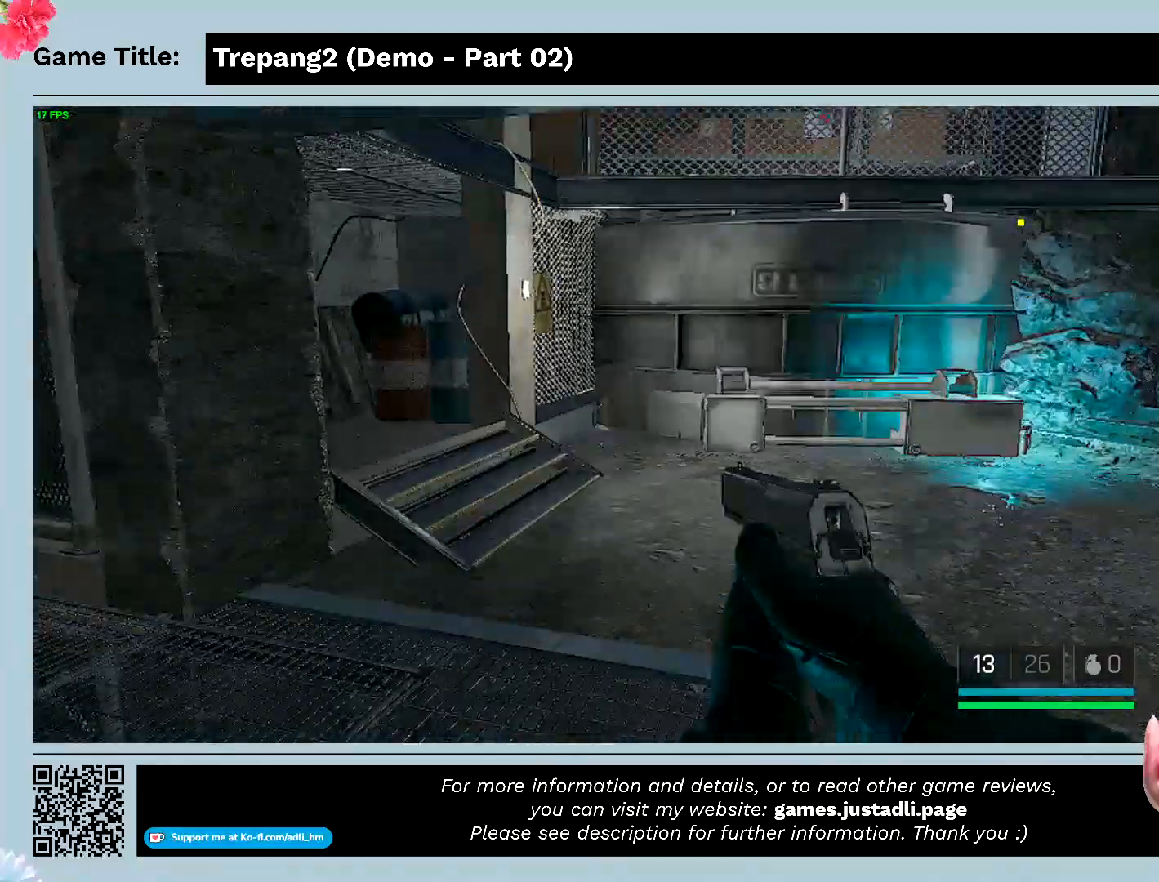
{"keys": ["w"], "mouse": [], "events": []}
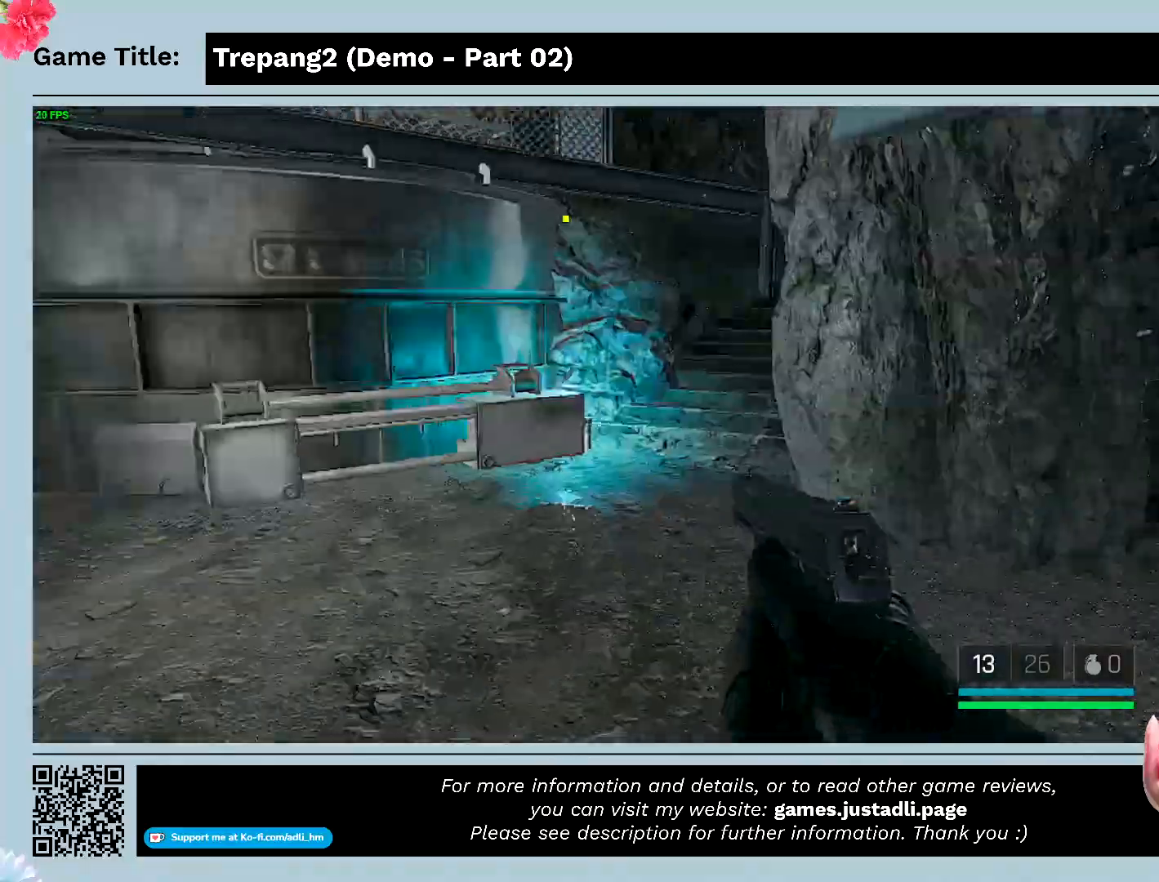
{"keys": ["w"], "mouse": [], "events": []}
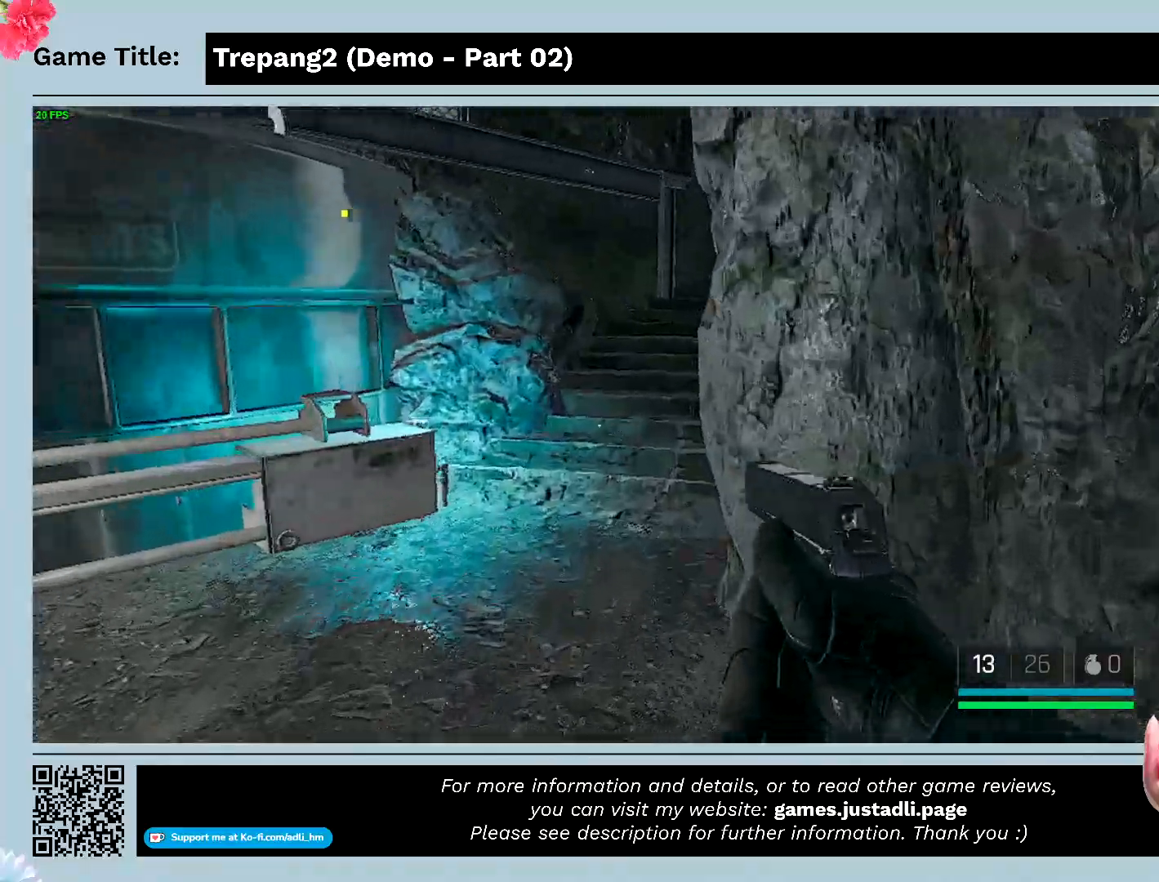
{"keys": ["w"], "mouse": [], "events": []}
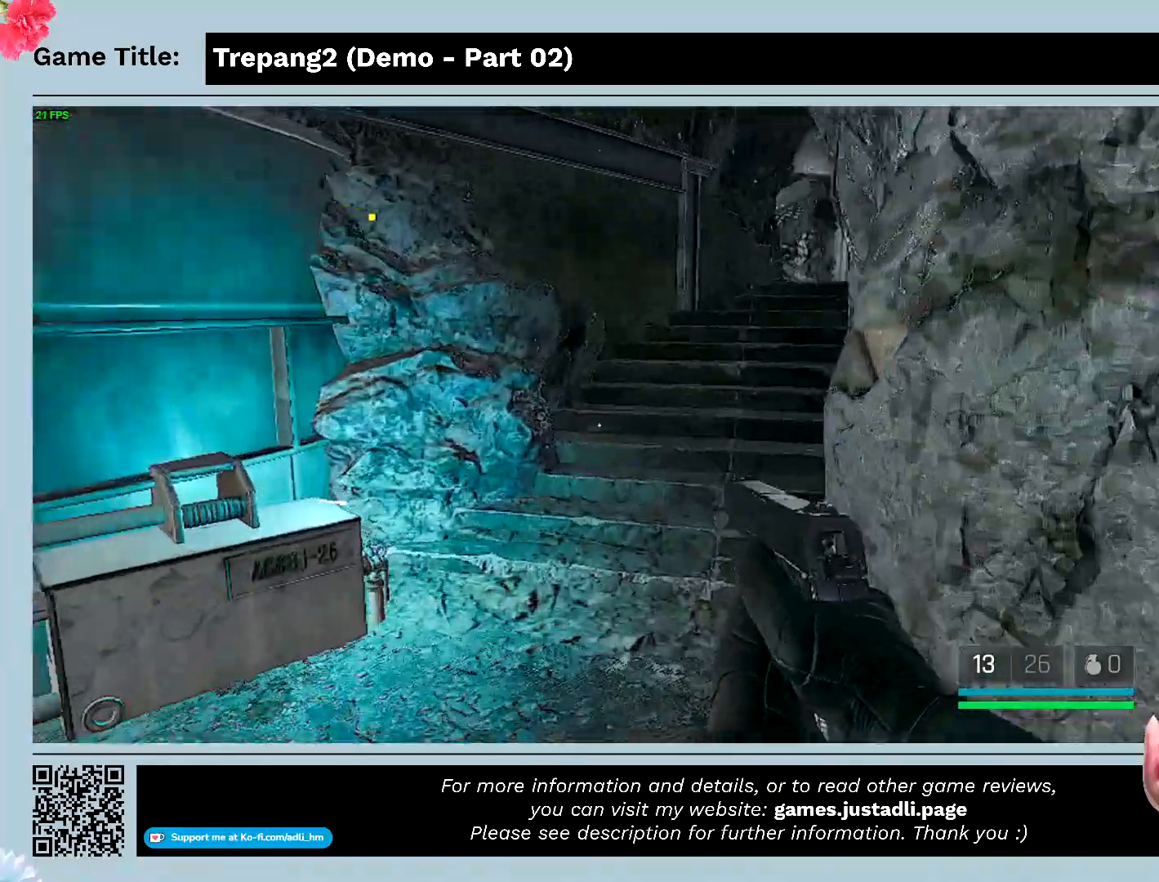
{"keys": ["w"], "mouse": [], "events": []}
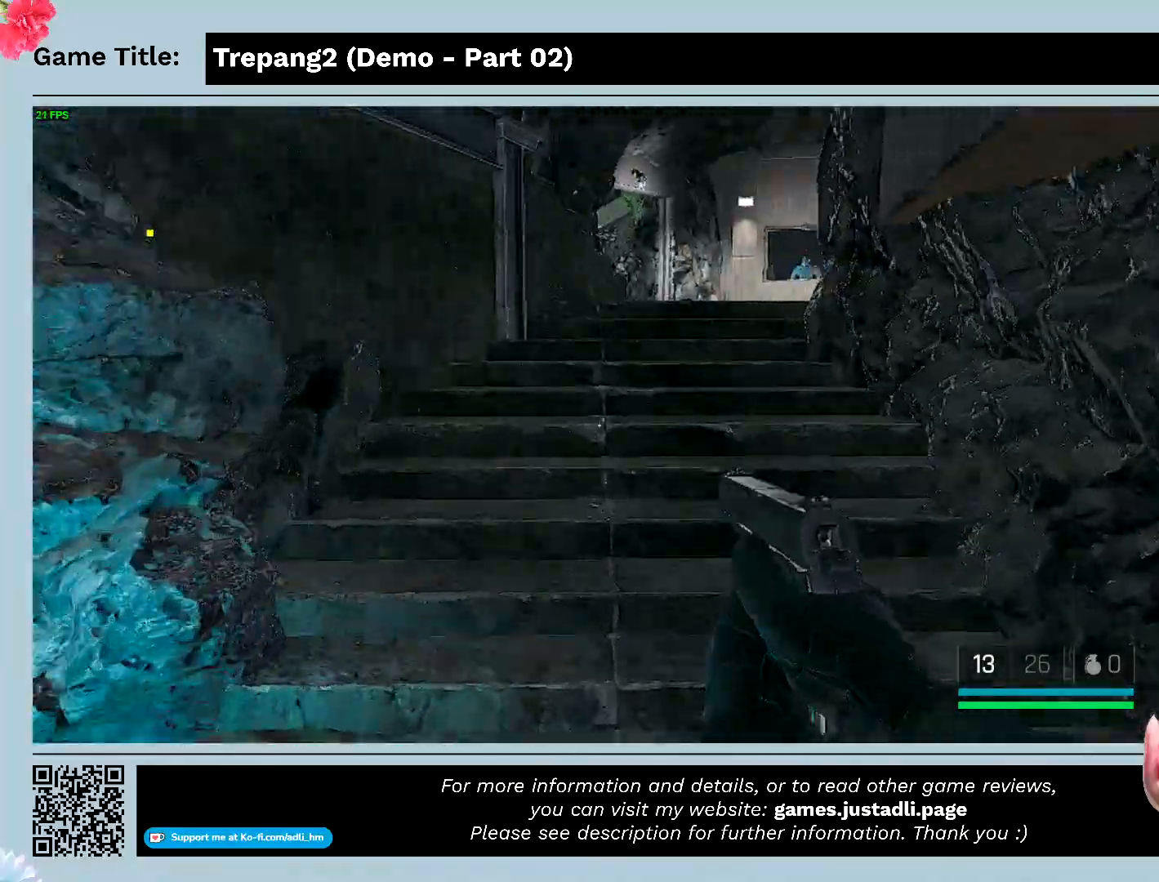
{"keys": ["shift", "w"], "mouse": [], "events": [[367, "shift", "down"]]}
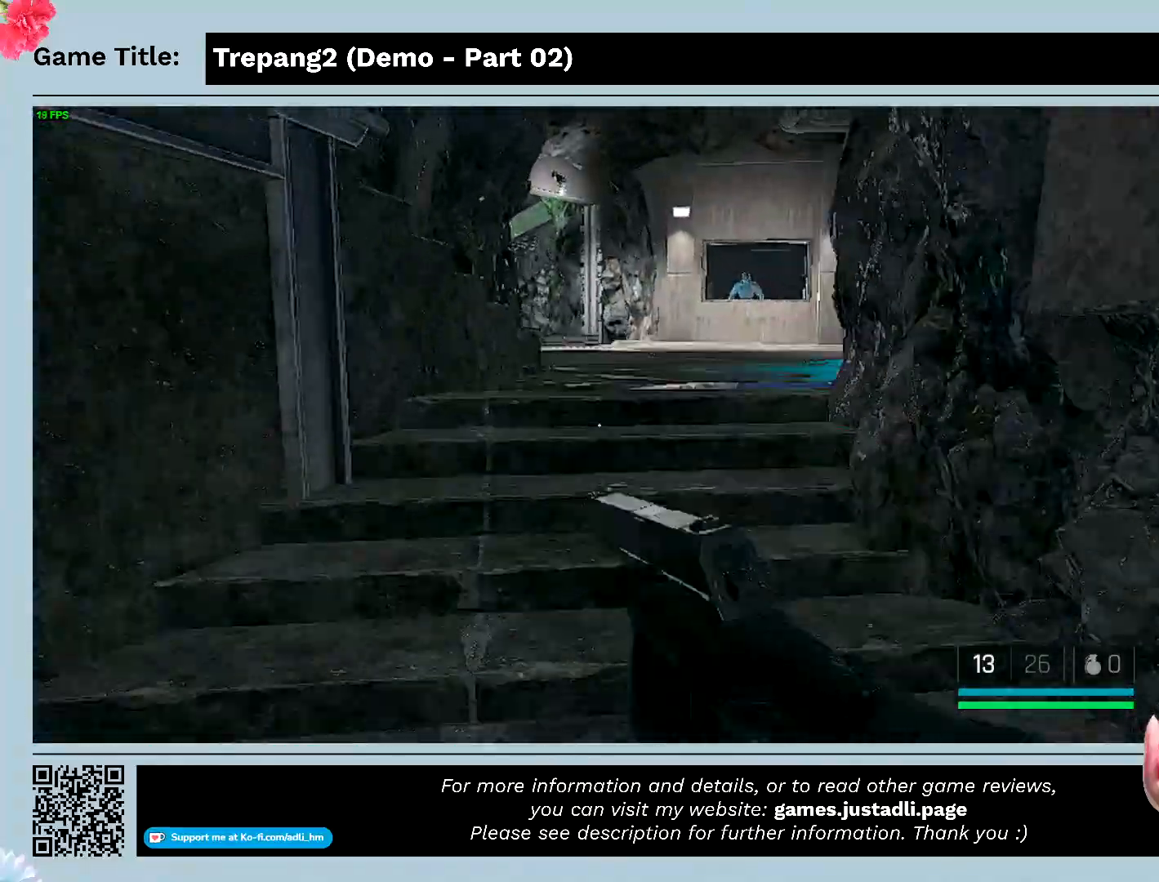
{"keys": ["shift", "w"], "mouse": [], "events": []}
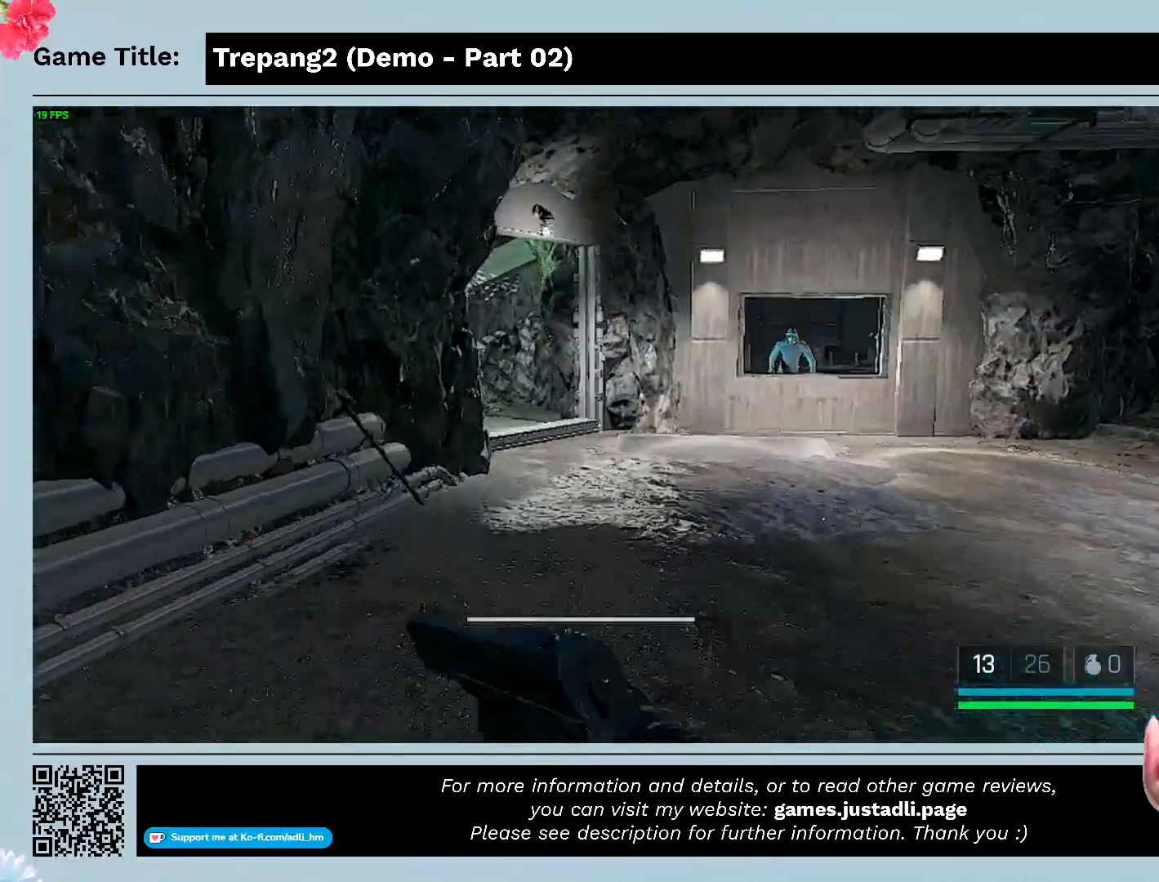
{"keys": ["shift", "w"], "mouse": [], "events": []}
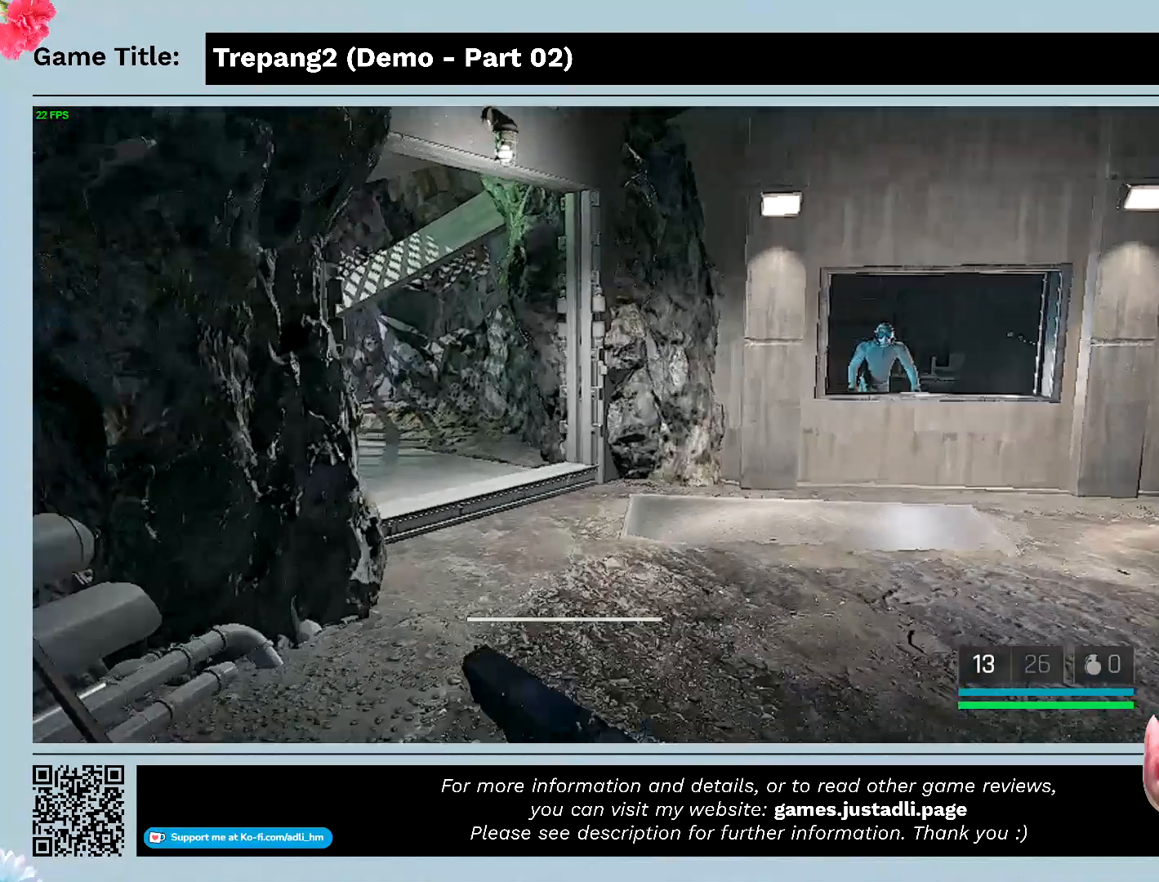
{"keys": ["shift", "w"], "mouse": [], "events": []}
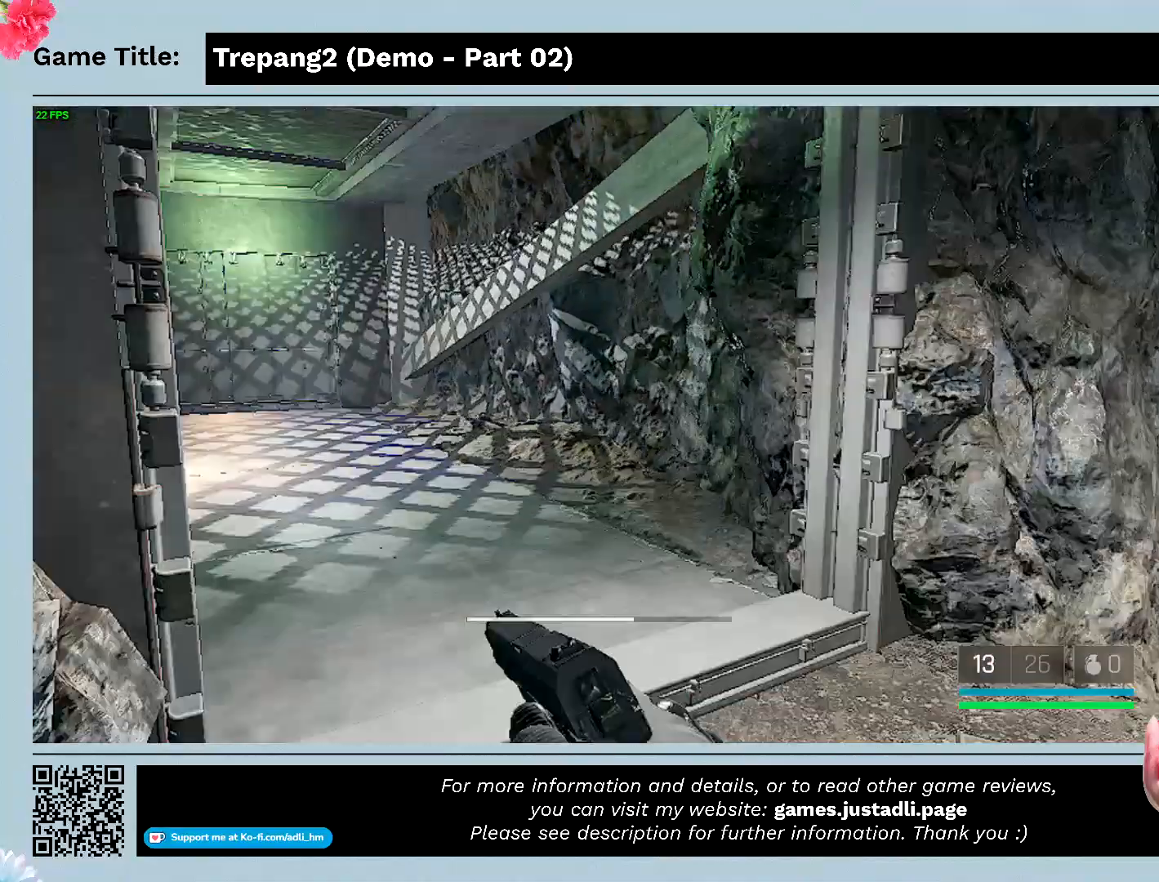
{"keys": ["shift", "w"], "mouse": [], "events": []}
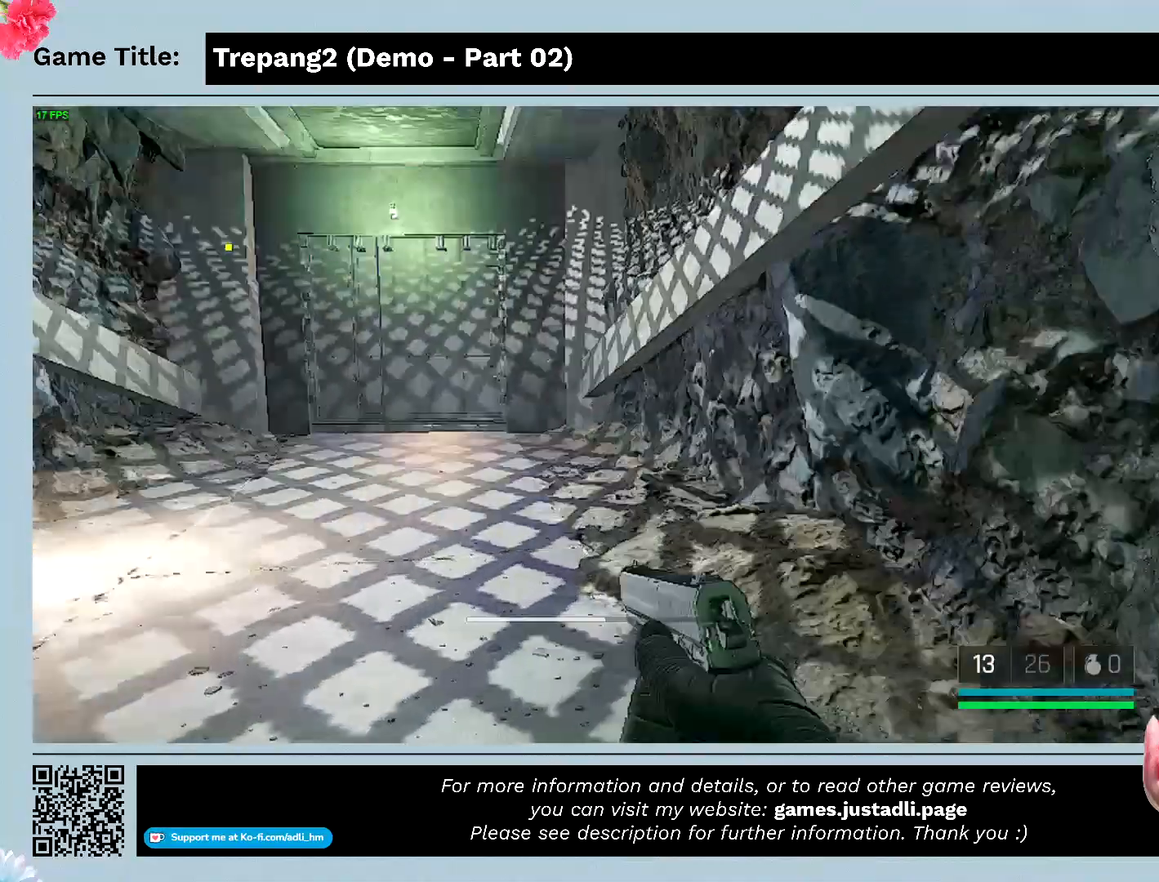
{"keys": ["w"], "mouse": [], "events": [[200, "shift", "up"]]}